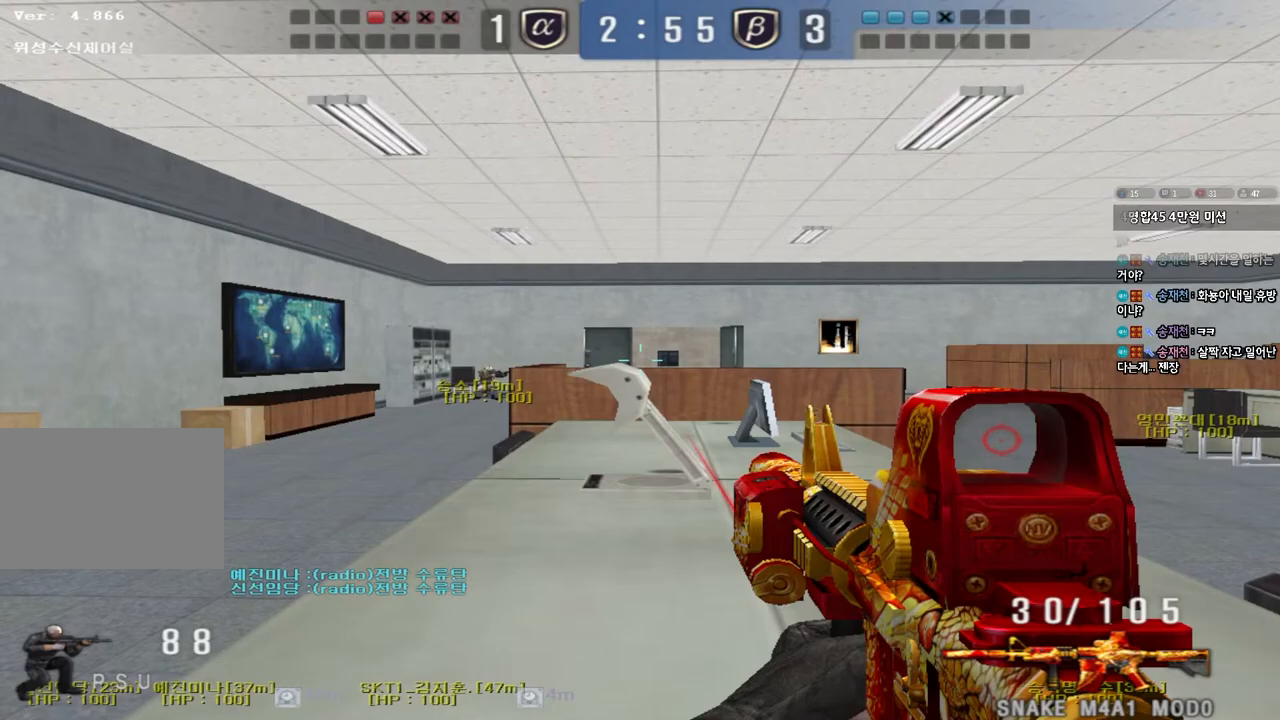
Gameplay with keyboard; each line is a JSON object with the keys held at the frame after it. "events" lists presses ("down") and releases ("up") of "a", "ctrl", "d", "e", "f", "q", "r", "s", "shift", "space", "tab" and "w" between this image and that frame as [ms after this image, input, new state], when the widget could be followed in between. No other keys are recorded. Mouse input is not recorded.
{"keys": ["ctrl"], "events": []}
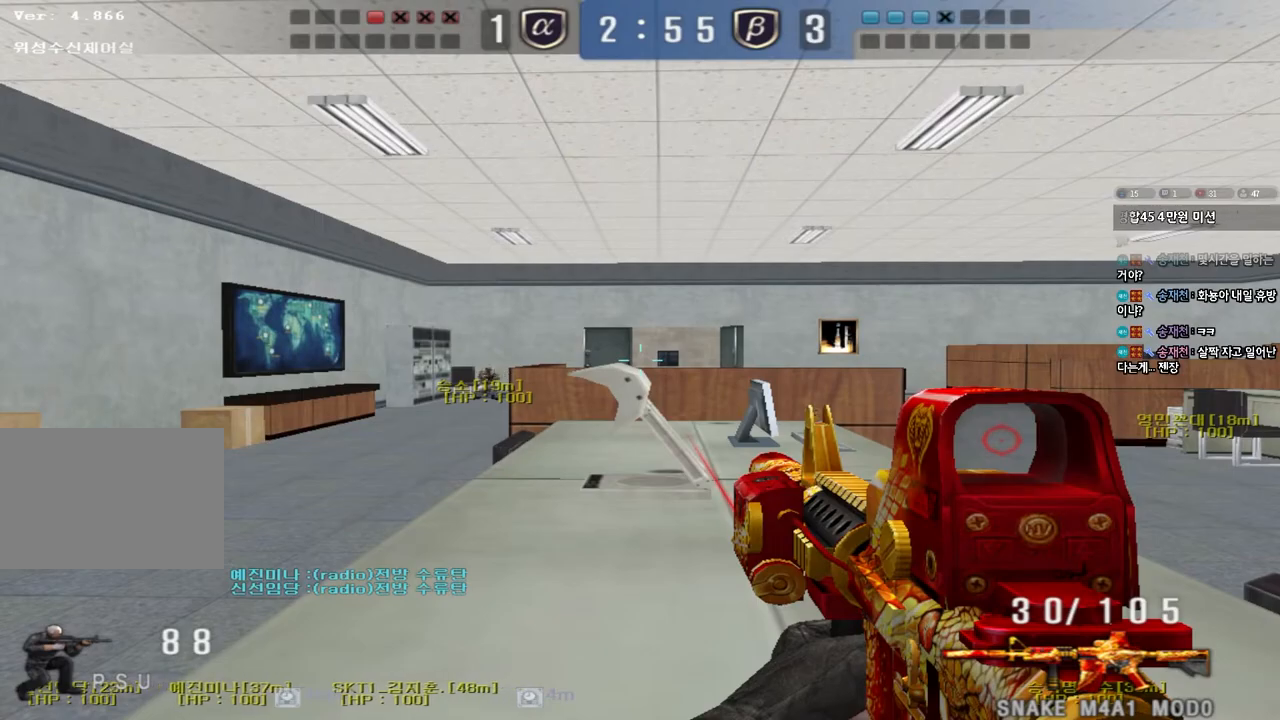
{"keys": ["a", "ctrl", "w"], "events": [[183, "ctrl", "up"], [200, "d", "down"], [350, "d", "up"], [383, "a", "down"], [400, "ctrl", "down"], [400, "w", "down"]]}
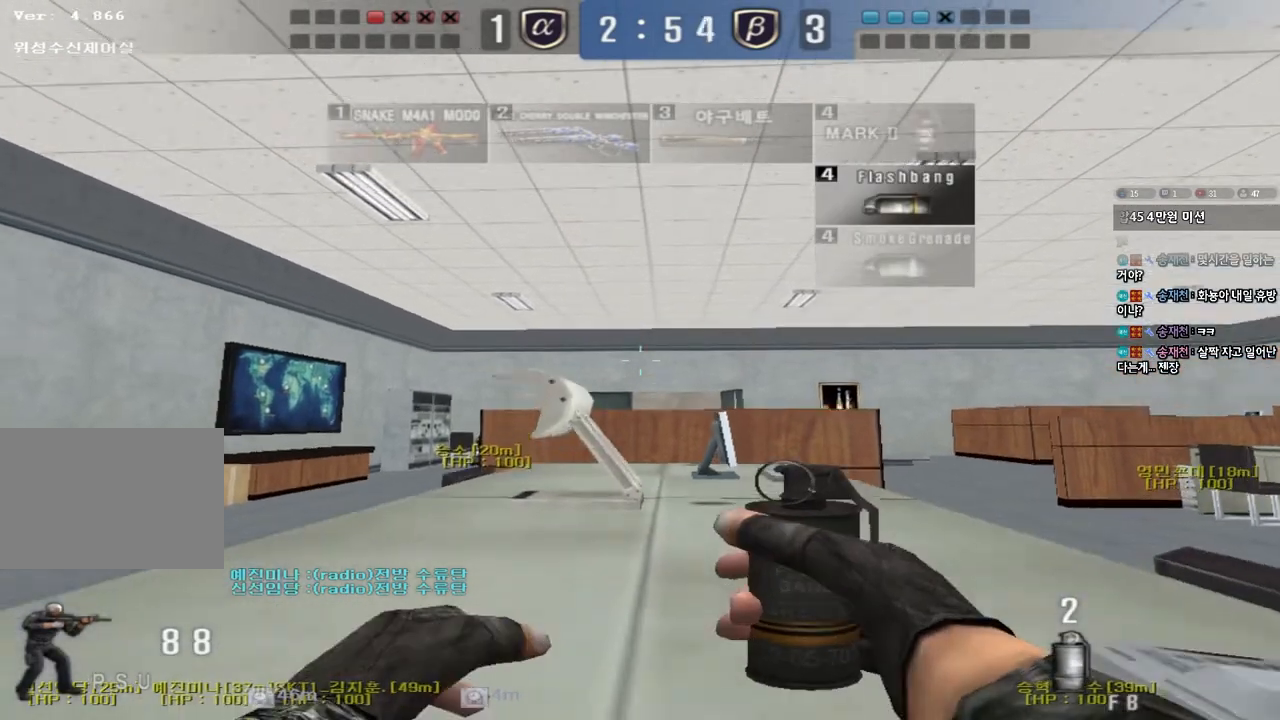
{"keys": ["ctrl"], "events": [[133, "w", "up"], [150, "a", "up"]]}
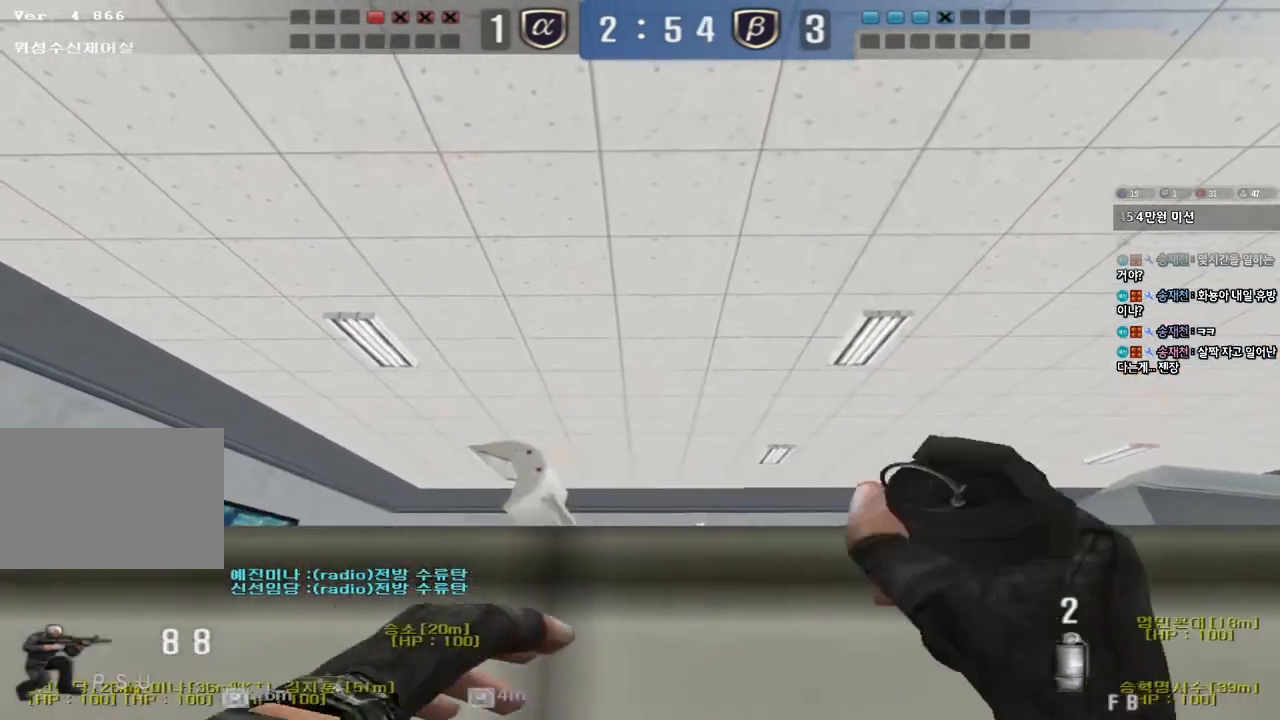
{"keys": ["a", "w"], "events": [[150, "a", "down"], [167, "w", "down"], [217, "ctrl", "up"]]}
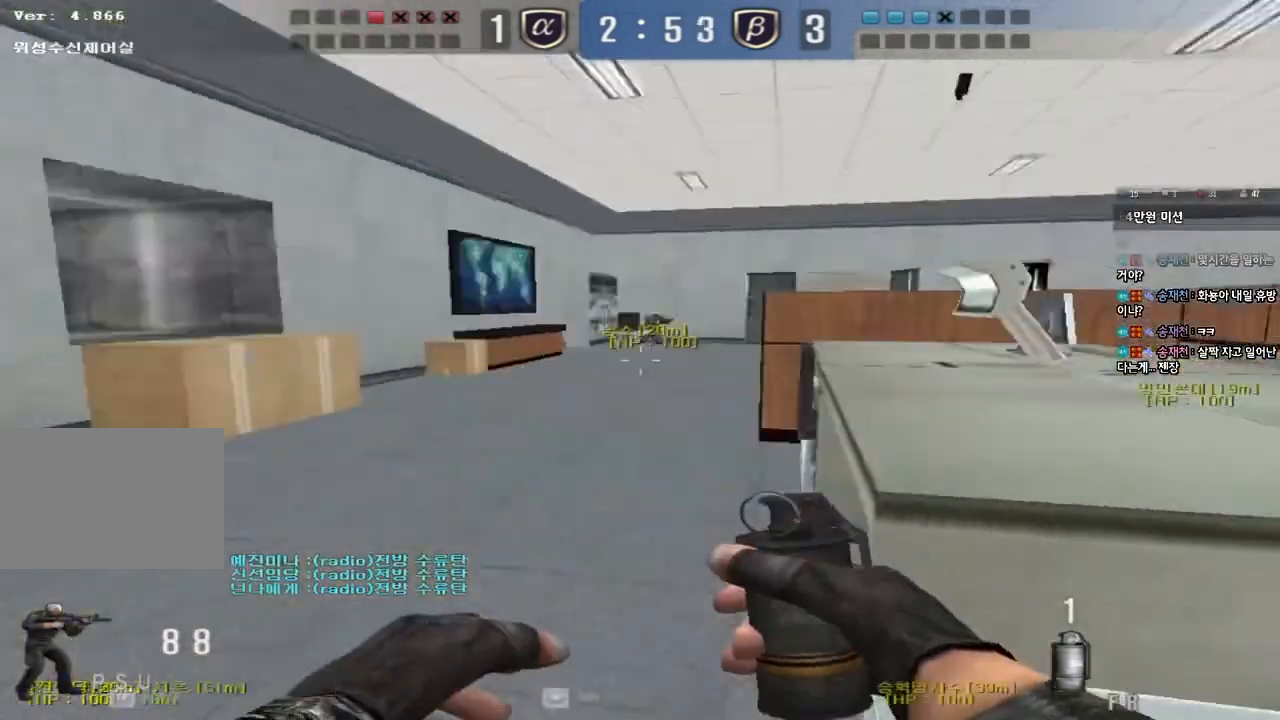
{"keys": ["d", "w"], "events": [[250, "ctrl", "down"], [250, "w", "up"], [283, "a", "up"], [350, "d", "down"], [350, "w", "down"], [367, "ctrl", "up"]]}
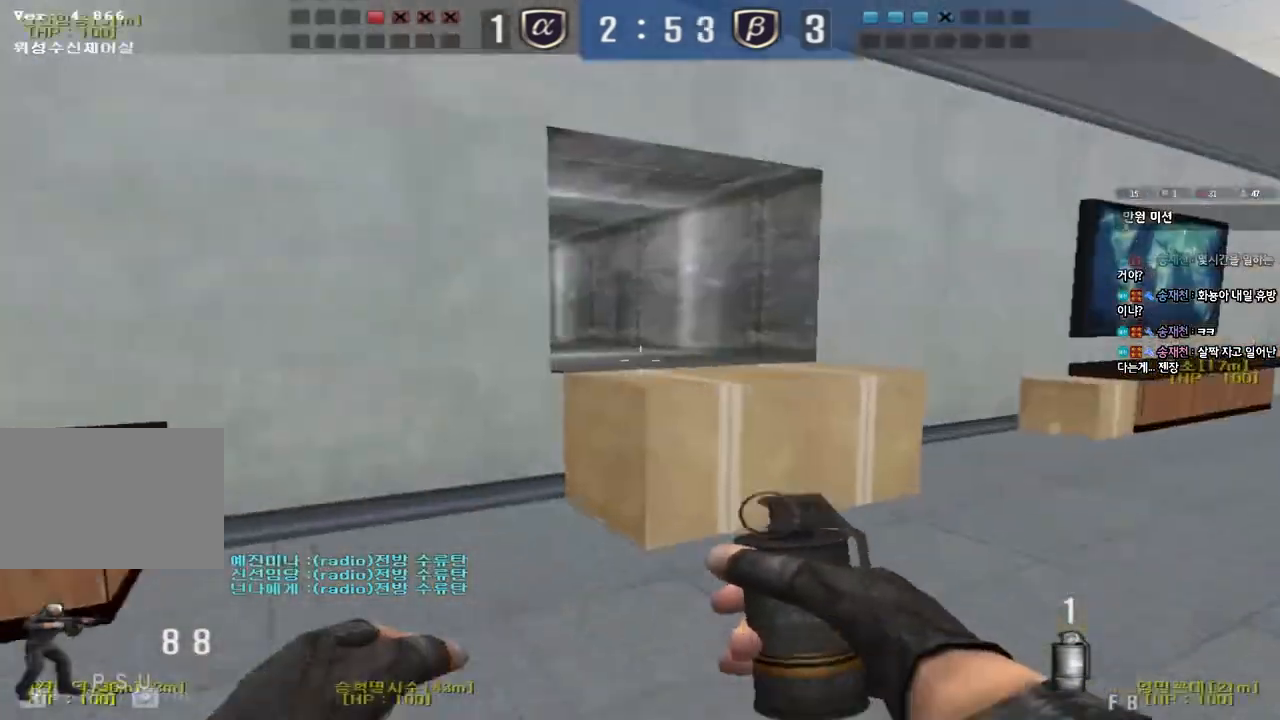
{"keys": ["ctrl"], "events": [[133, "ctrl", "down"], [133, "d", "up"], [150, "w", "up"], [217, "ctrl", "up"], [233, "d", "down"], [233, "w", "down"], [450, "ctrl", "down"], [450, "d", "up"], [450, "w", "up"]]}
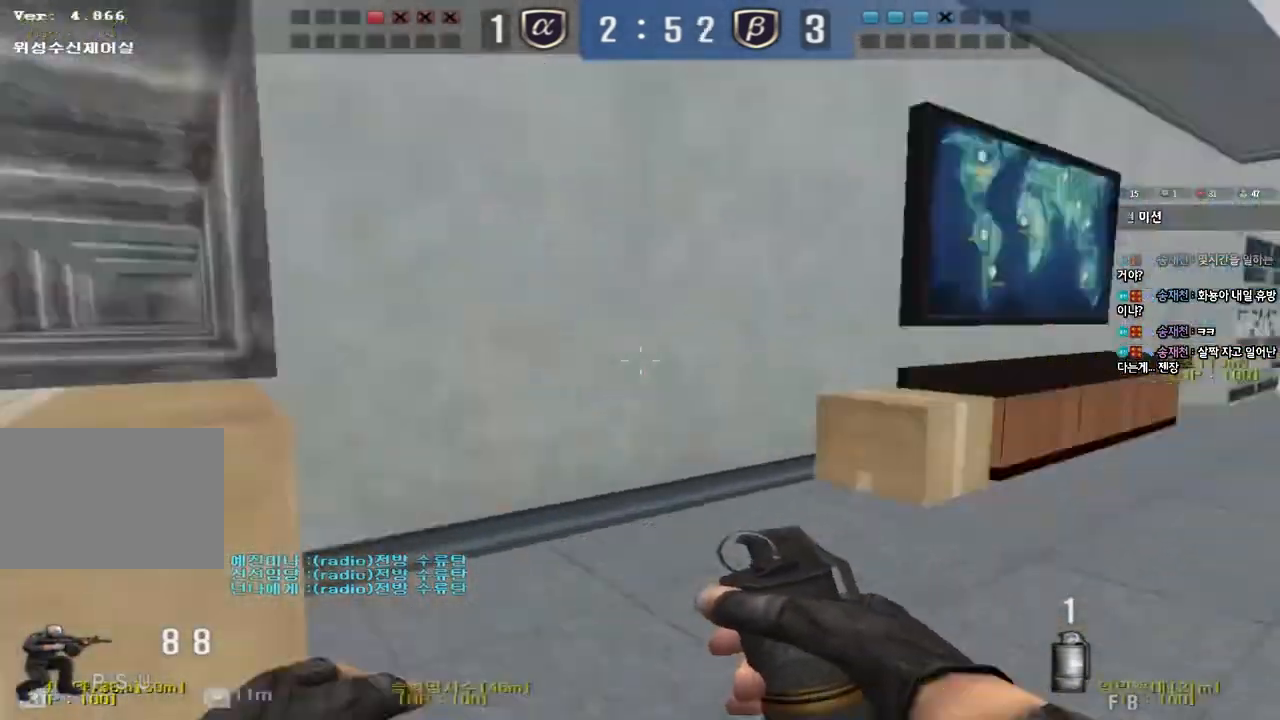
{"keys": ["a", "w"], "events": [[50, "a", "down"], [67, "ctrl", "up"], [67, "w", "down"], [367, "ctrl", "down"], [367, "w", "up"], [383, "a", "up"], [467, "a", "down"], [467, "w", "down"], [483, "ctrl", "up"]]}
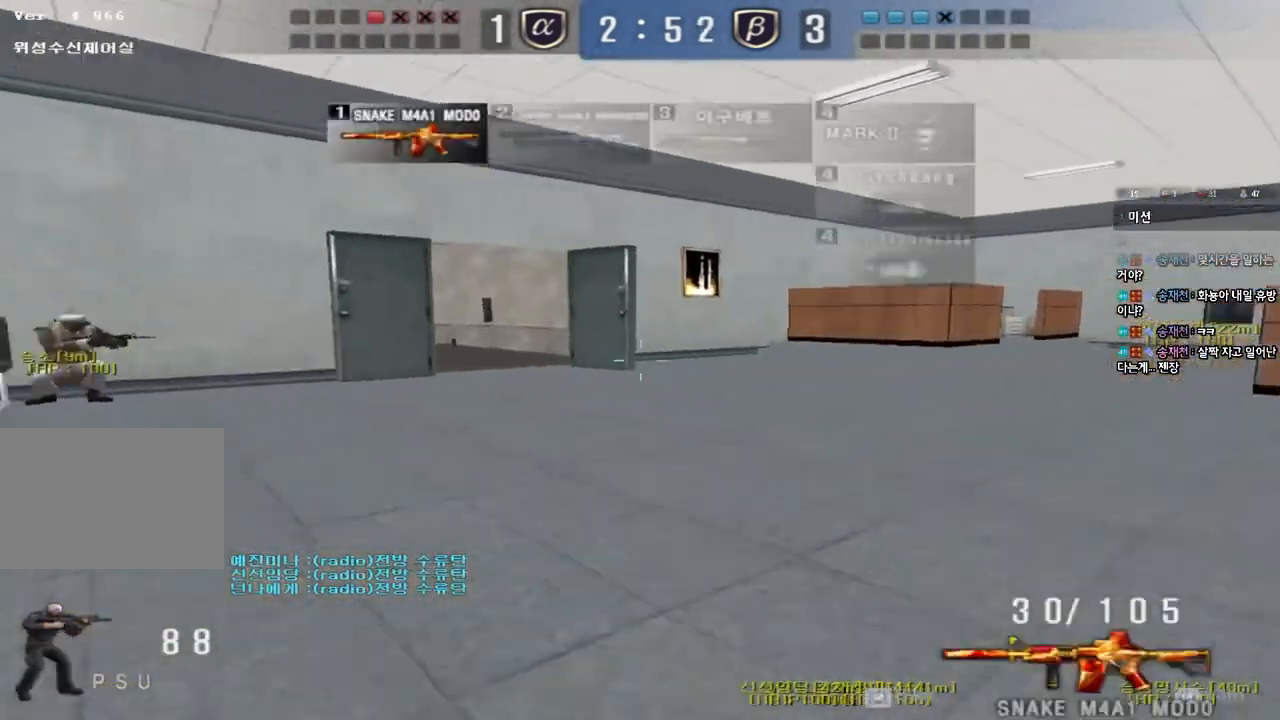
{"keys": ["d", "w"], "events": [[300, "ctrl", "down"], [300, "w", "up"], [333, "a", "up"], [400, "w", "down"], [417, "ctrl", "up"], [417, "d", "down"]]}
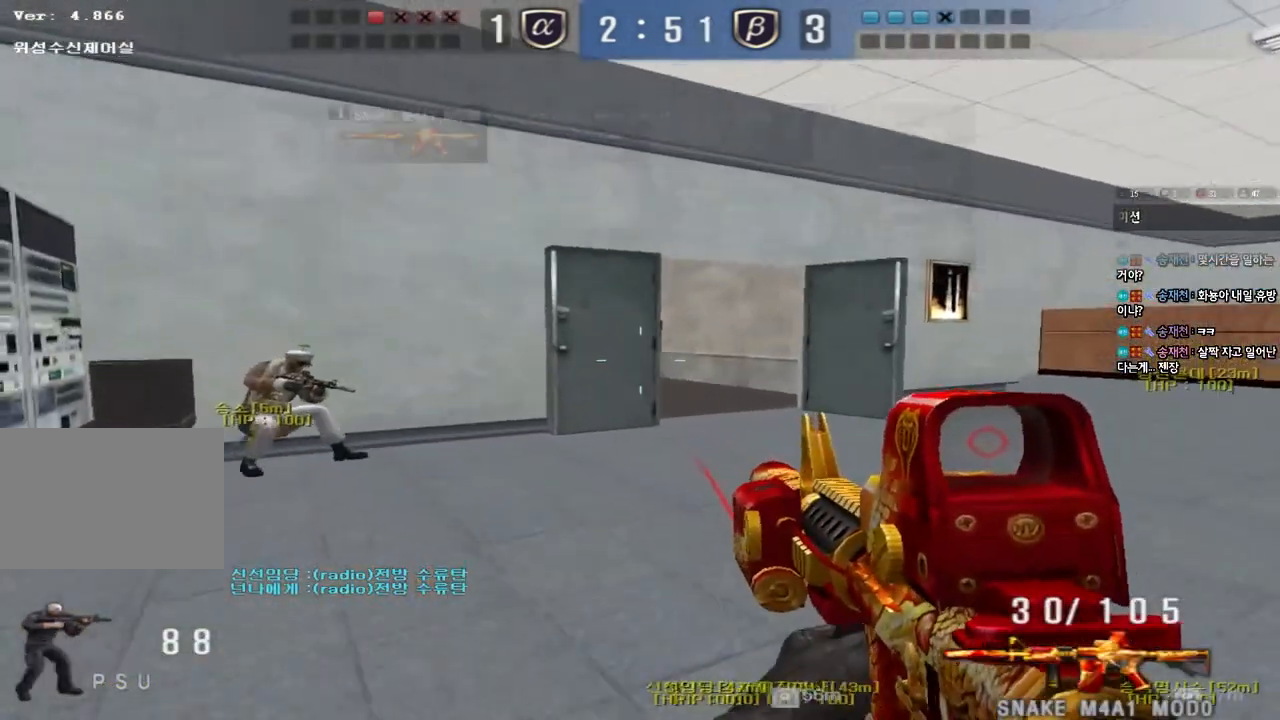
{"keys": ["d", "w"], "events": [[100, "ctrl", "down"], [100, "d", "up"], [117, "w", "up"], [183, "a", "down"], [217, "ctrl", "up"], [217, "w", "down"], [350, "a", "up"], [367, "d", "down"]]}
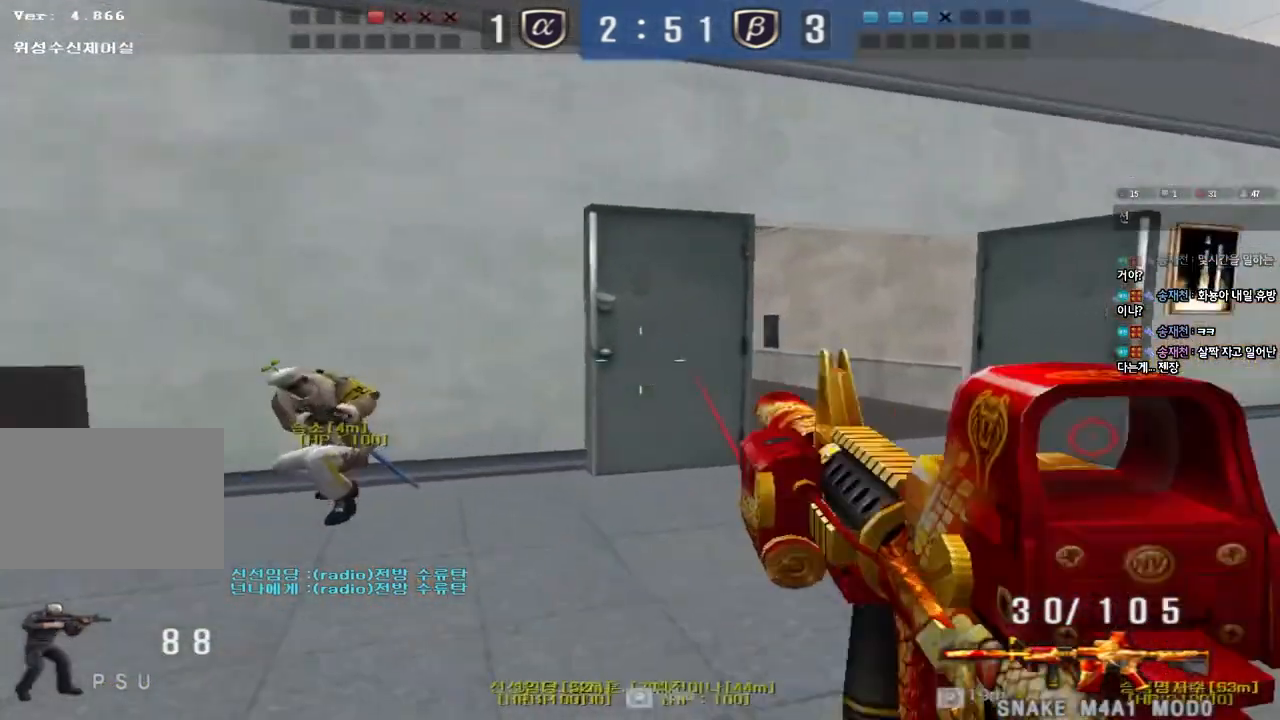
{"keys": ["shift"], "events": [[300, "shift", "down"], [317, "d", "up"], [317, "w", "up"], [367, "space", "down"], [467, "space", "up"]]}
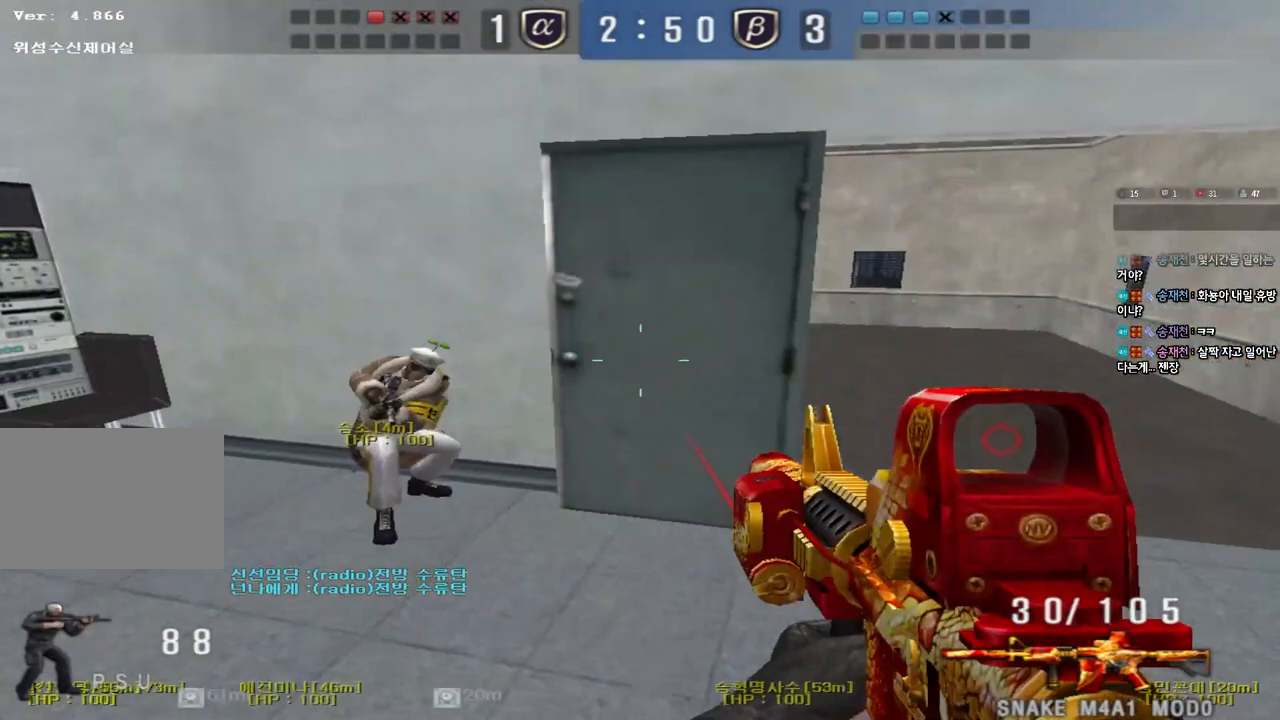
{"keys": ["d", "w"], "events": [[117, "shift", "up"], [133, "w", "down"], [150, "d", "down"], [233, "shift", "down"], [383, "shift", "up"]]}
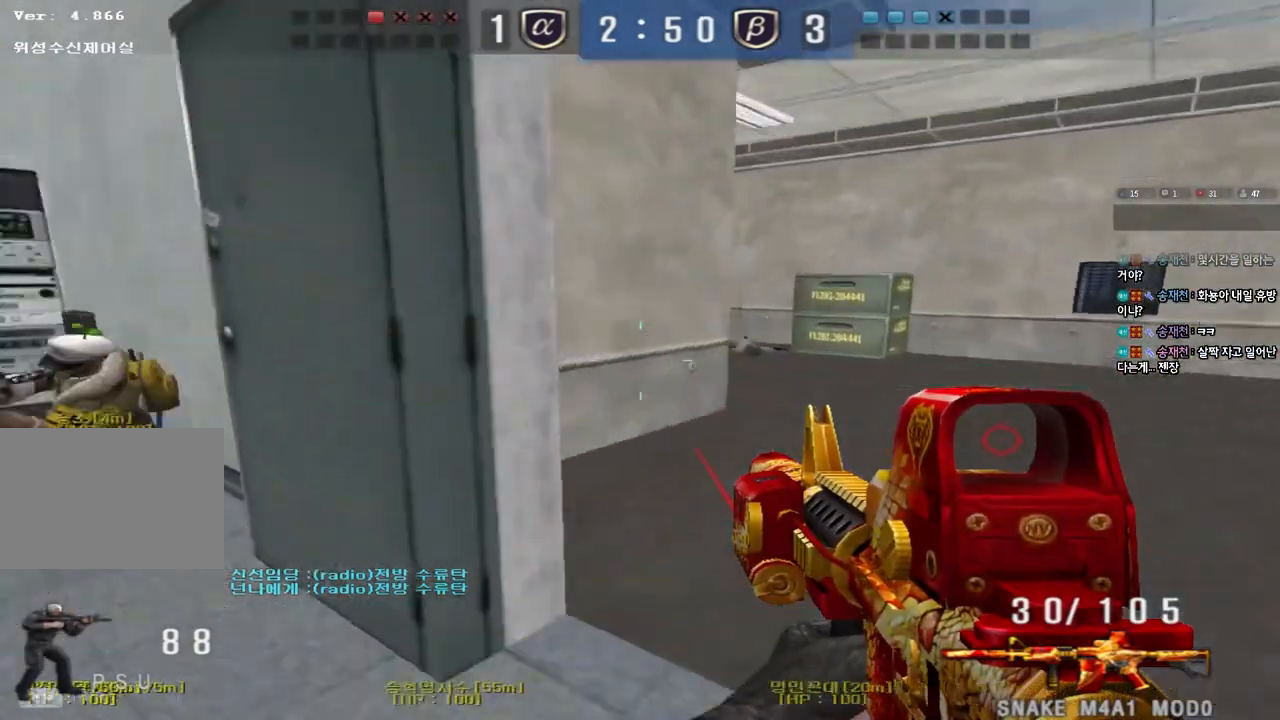
{"keys": ["shift", "space"], "events": [[133, "shift", "down"], [150, "d", "up"], [167, "w", "up"], [233, "w", "down"], [250, "d", "down"], [267, "shift", "up"], [450, "shift", "down"], [467, "d", "up"], [467, "w", "up"], [500, "space", "down"]]}
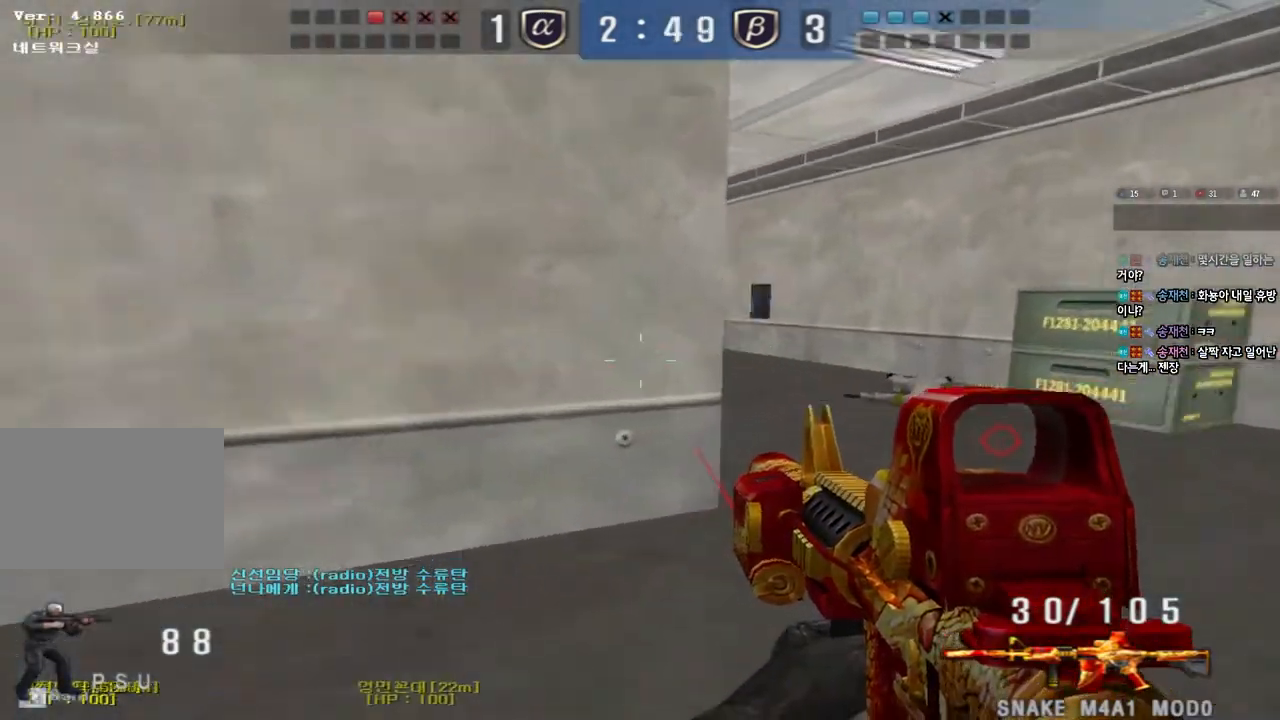
{"keys": ["a"], "events": [[100, "shift", "up"], [100, "space", "up"], [233, "s", "down"], [250, "a", "down"], [500, "s", "up"]]}
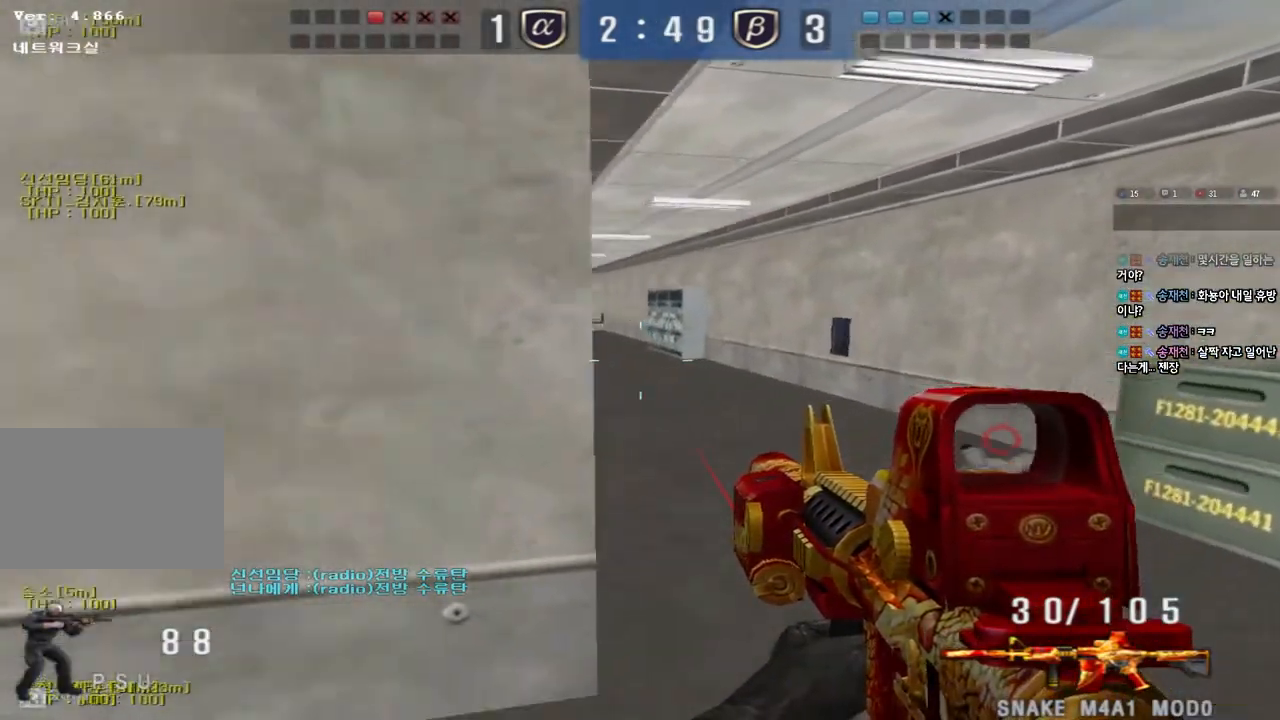
{"keys": ["a", "w"], "events": [[67, "w", "down"]]}
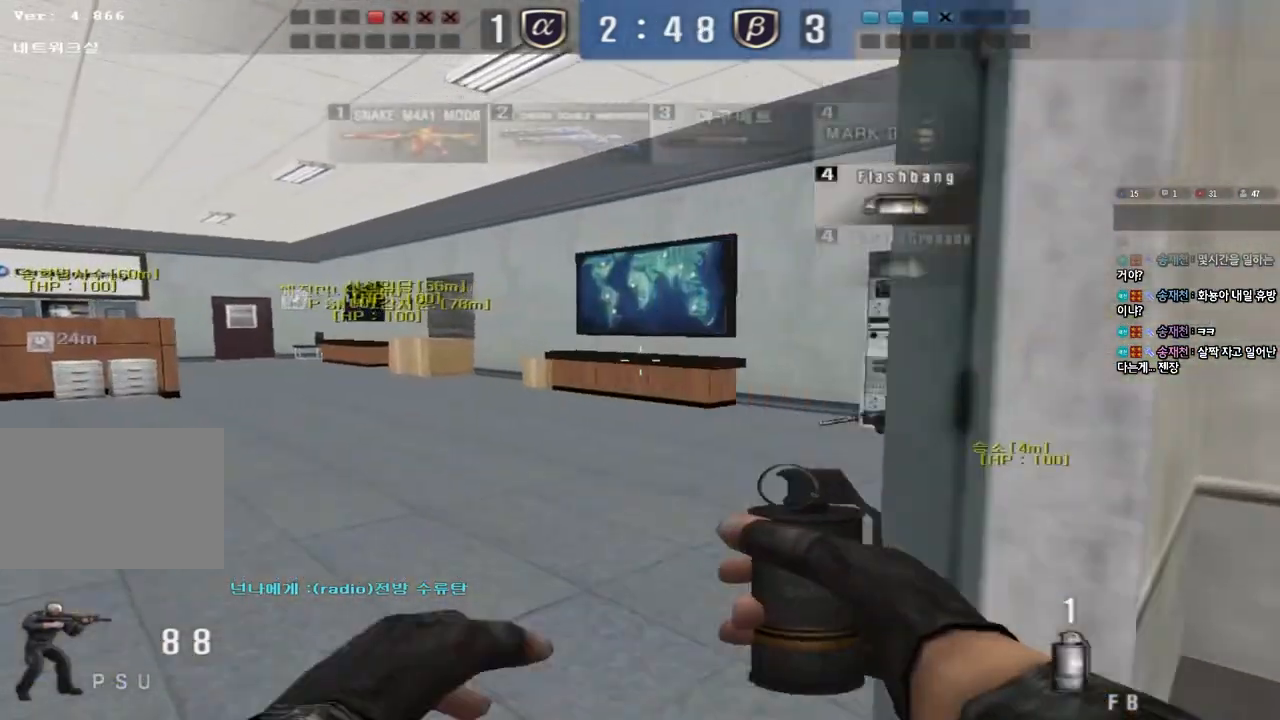
{"keys": ["a", "w"], "events": []}
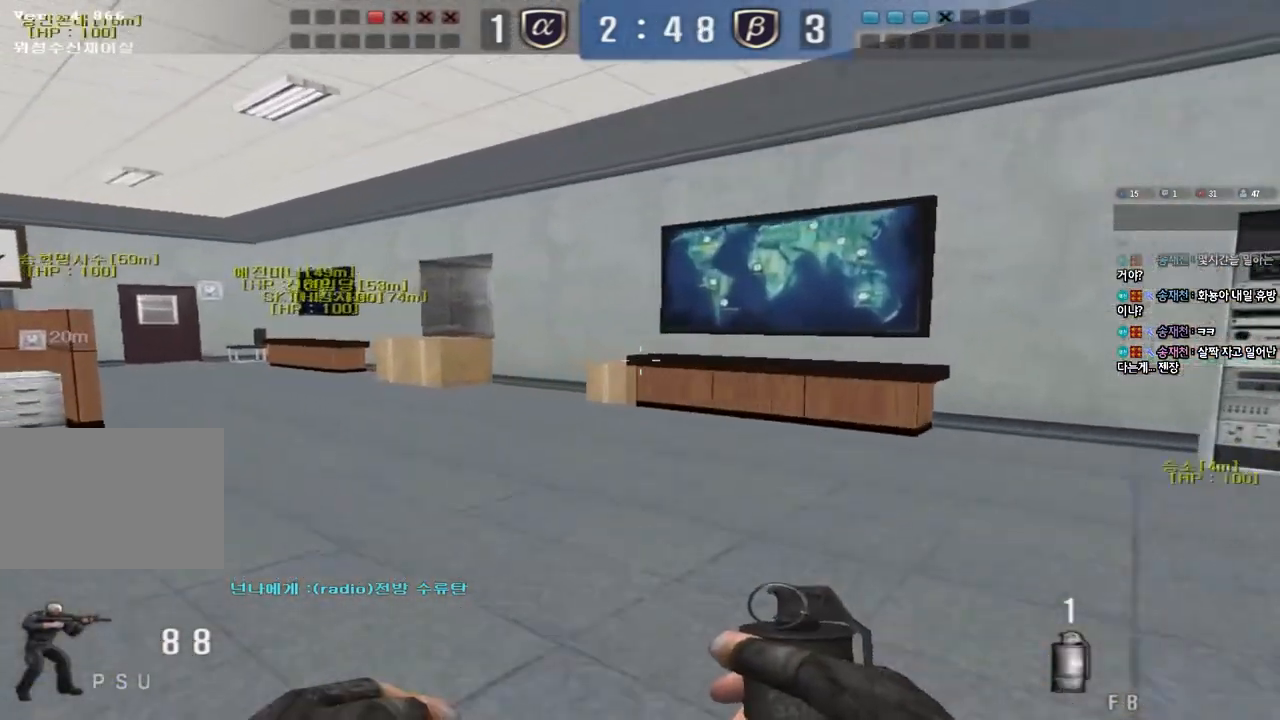
{"keys": ["a", "w"], "events": []}
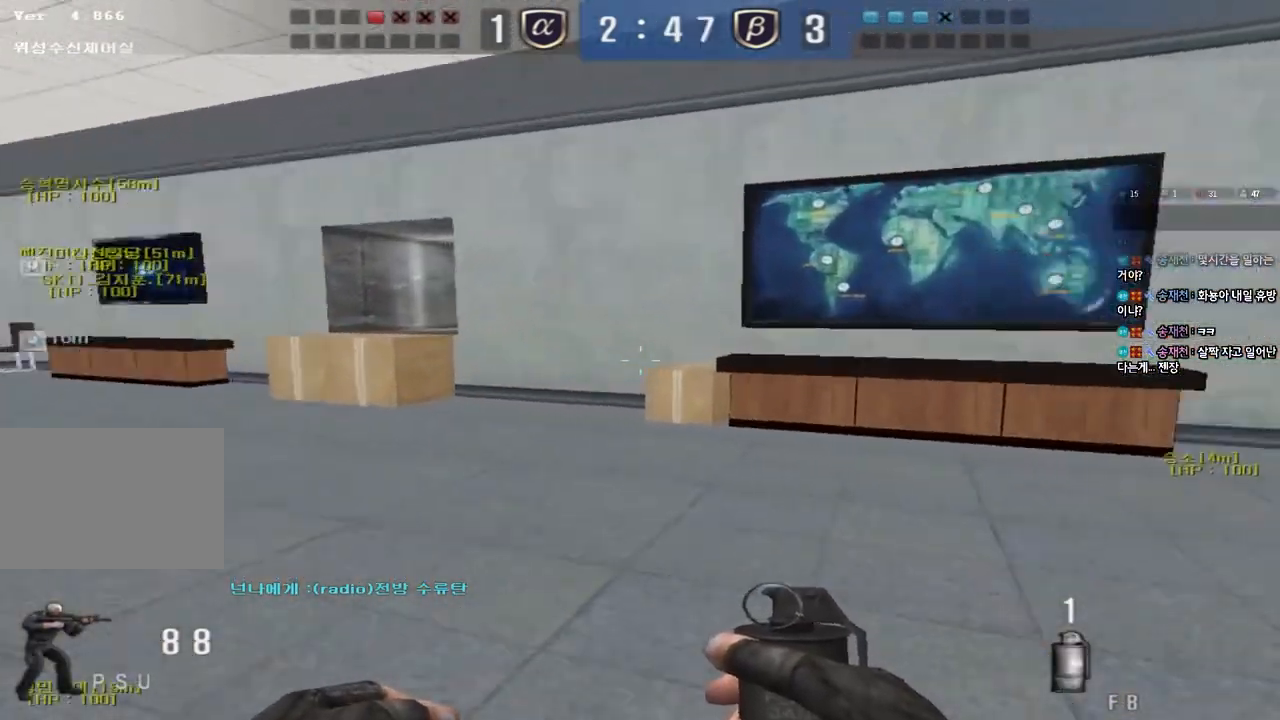
{"keys": ["a", "w"], "events": [[333, "ctrl", "down"], [333, "w", "up"], [350, "a", "up"], [450, "a", "down"], [450, "ctrl", "up"], [450, "w", "down"]]}
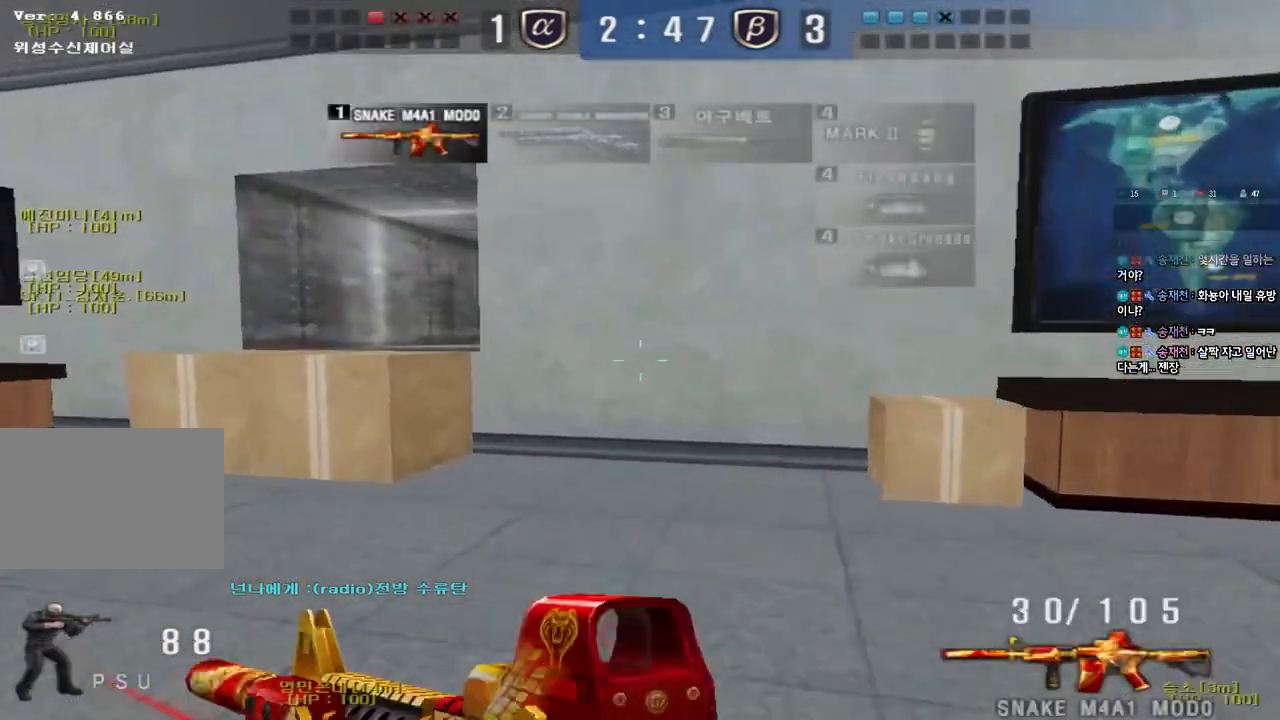
{"keys": ["a", "w"], "events": [[167, "ctrl", "down"], [167, "w", "up"], [183, "a", "up"], [283, "a", "down"], [283, "ctrl", "up"], [283, "w", "down"]]}
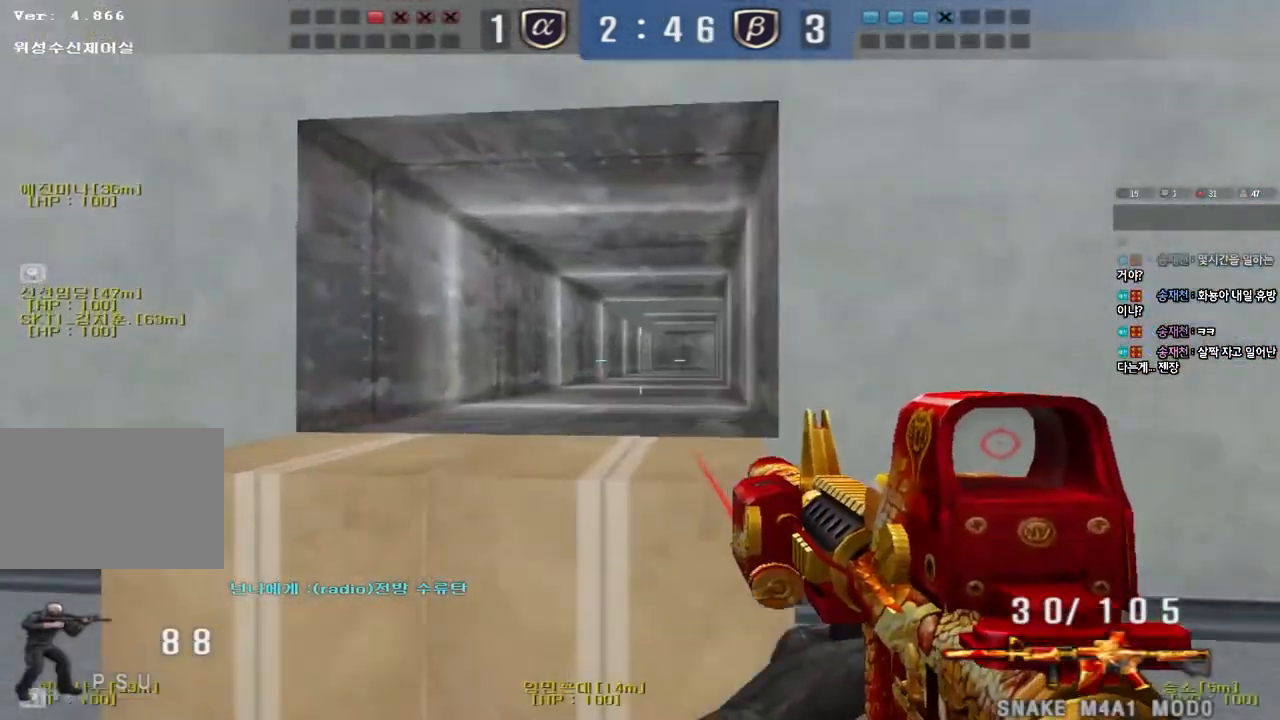
{"keys": ["ctrl"], "events": [[133, "ctrl", "down"], [133, "w", "up"], [167, "a", "up"]]}
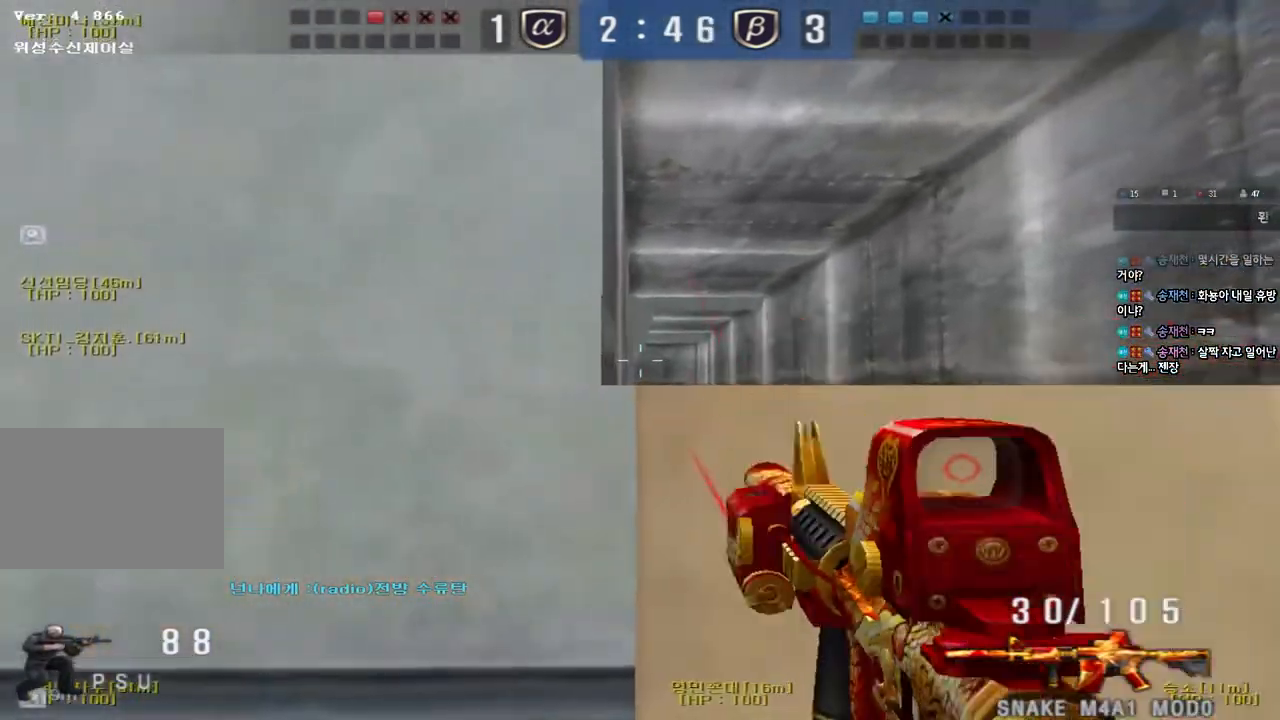
{"keys": ["ctrl"], "events": [[117, "a", "down"], [217, "a", "up"]]}
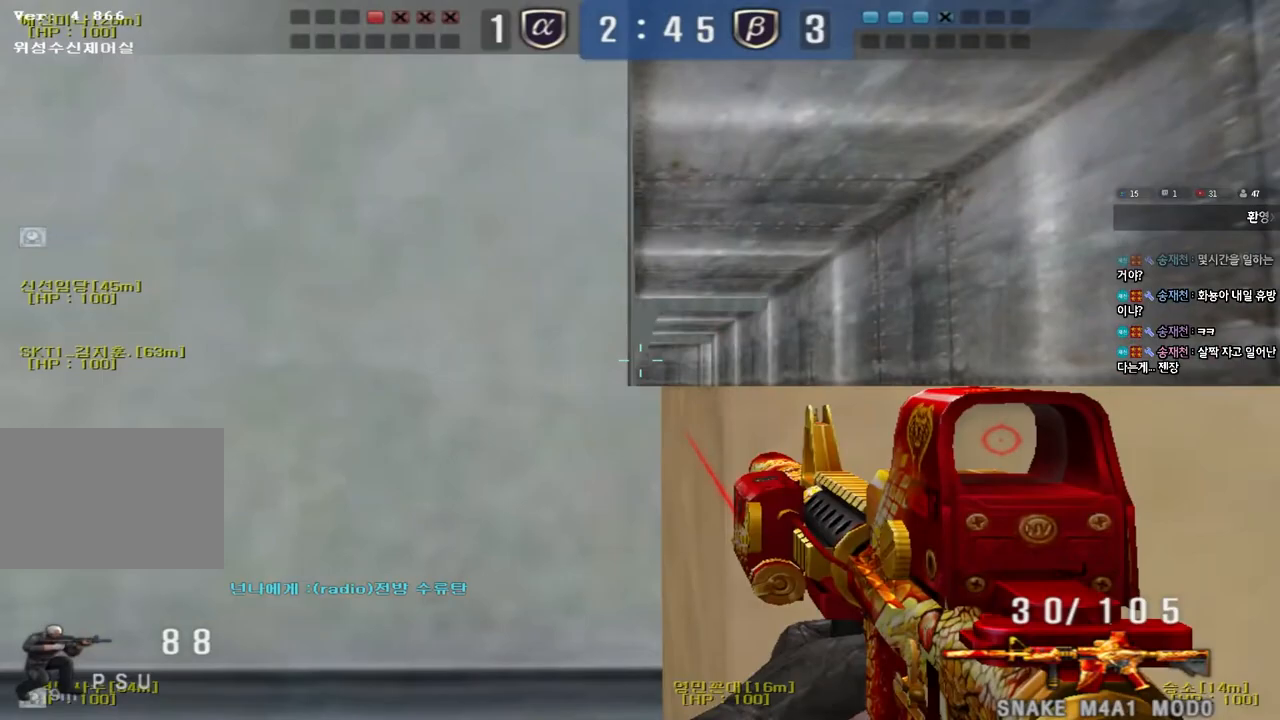
{"keys": ["a", "w"], "events": [[150, "a", "down"], [167, "w", "down"], [200, "ctrl", "up"]]}
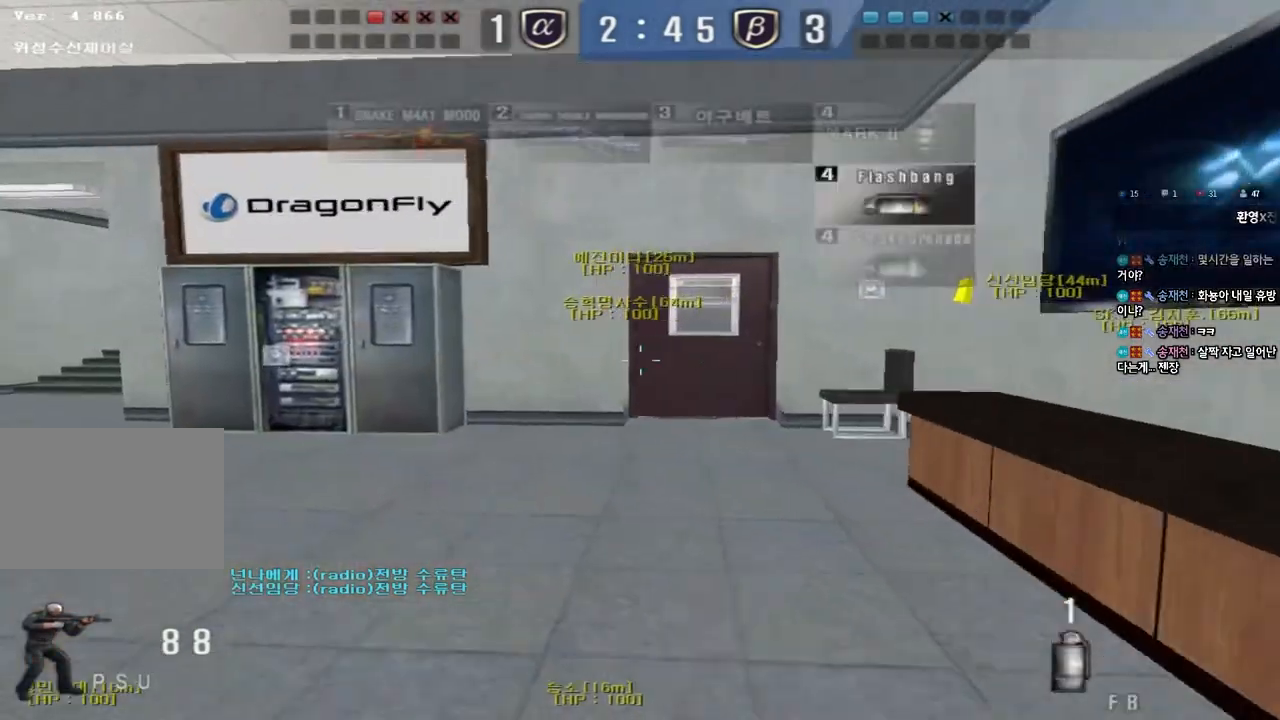
{"keys": ["a", "w"], "events": []}
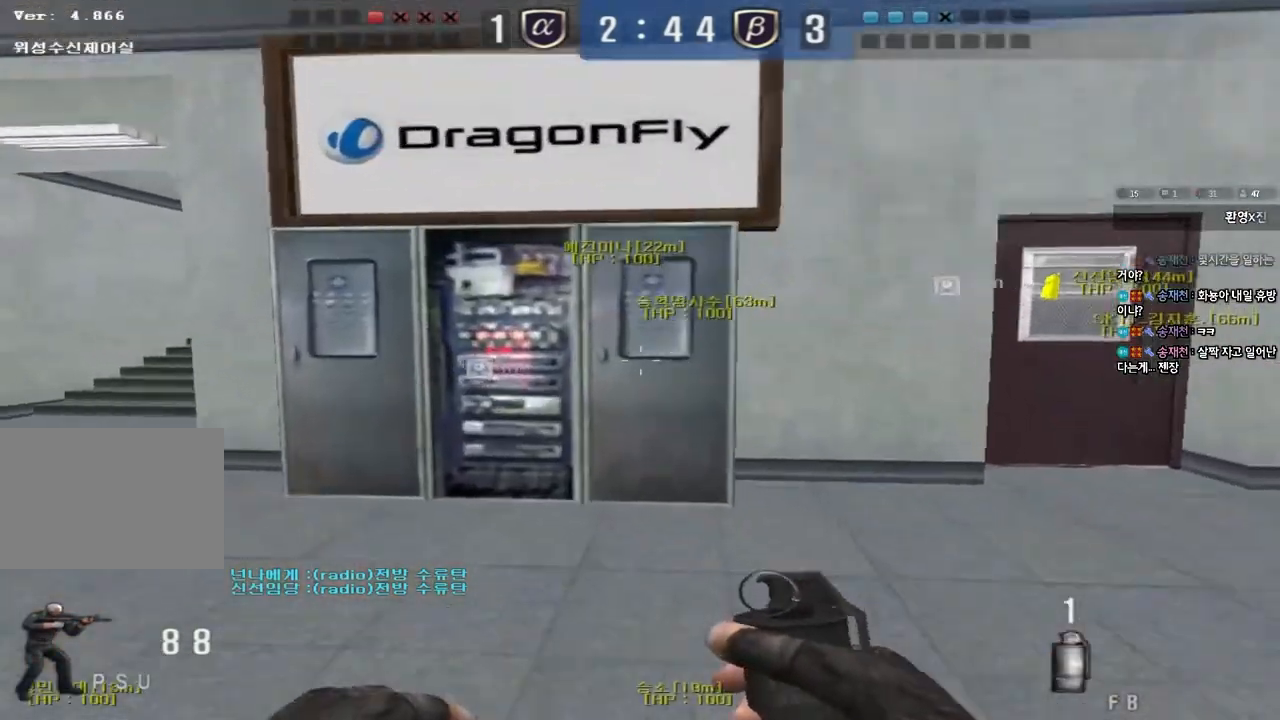
{"keys": ["a", "w"], "events": []}
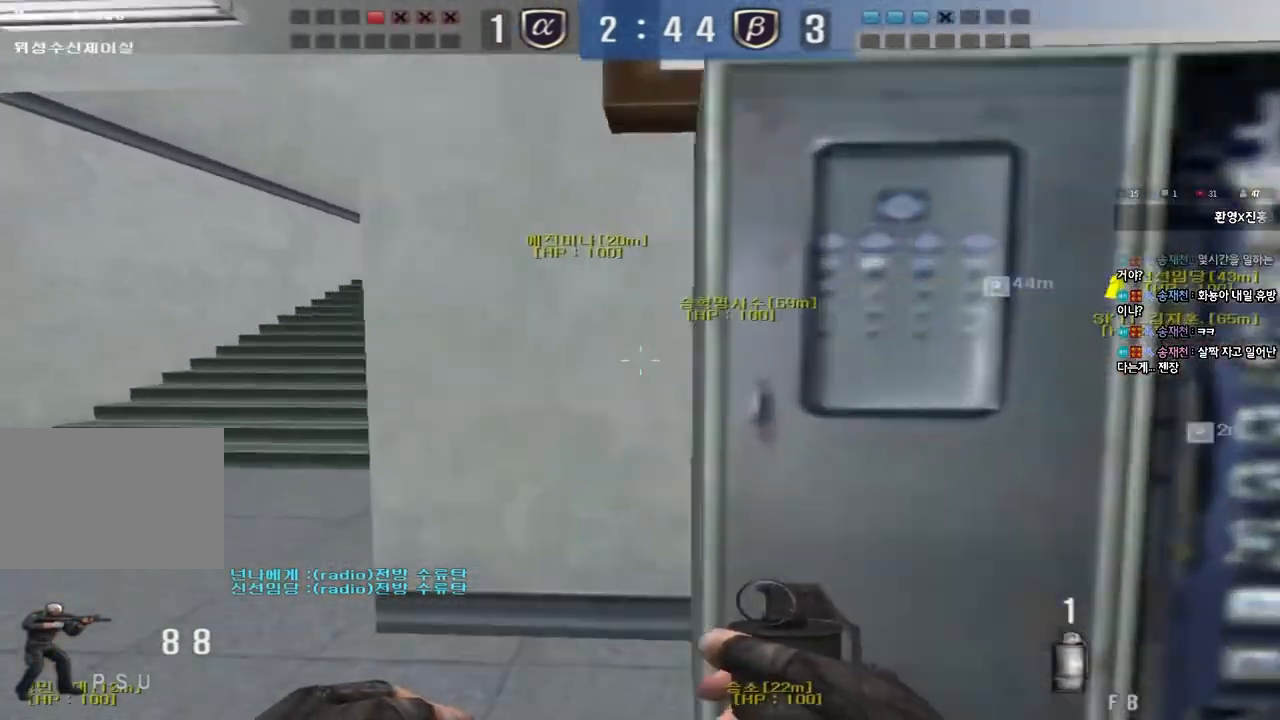
{"keys": ["a", "w"], "events": []}
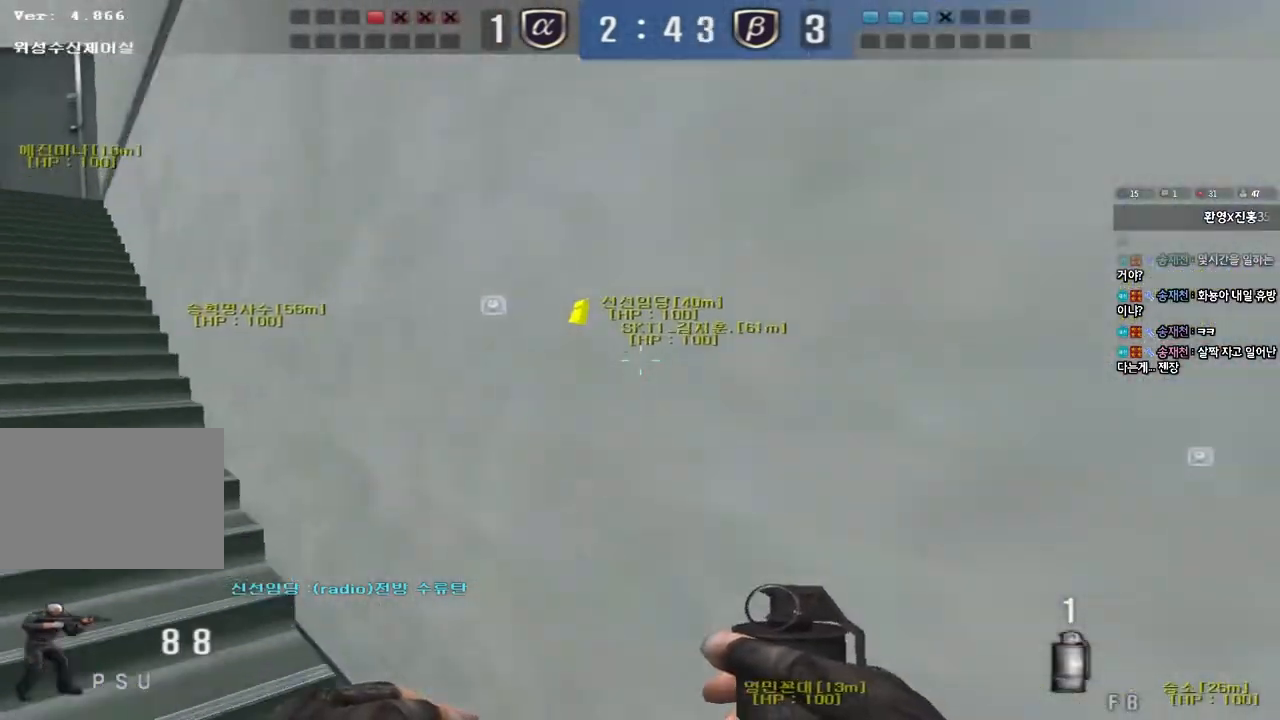
{"keys": ["a", "w"], "events": []}
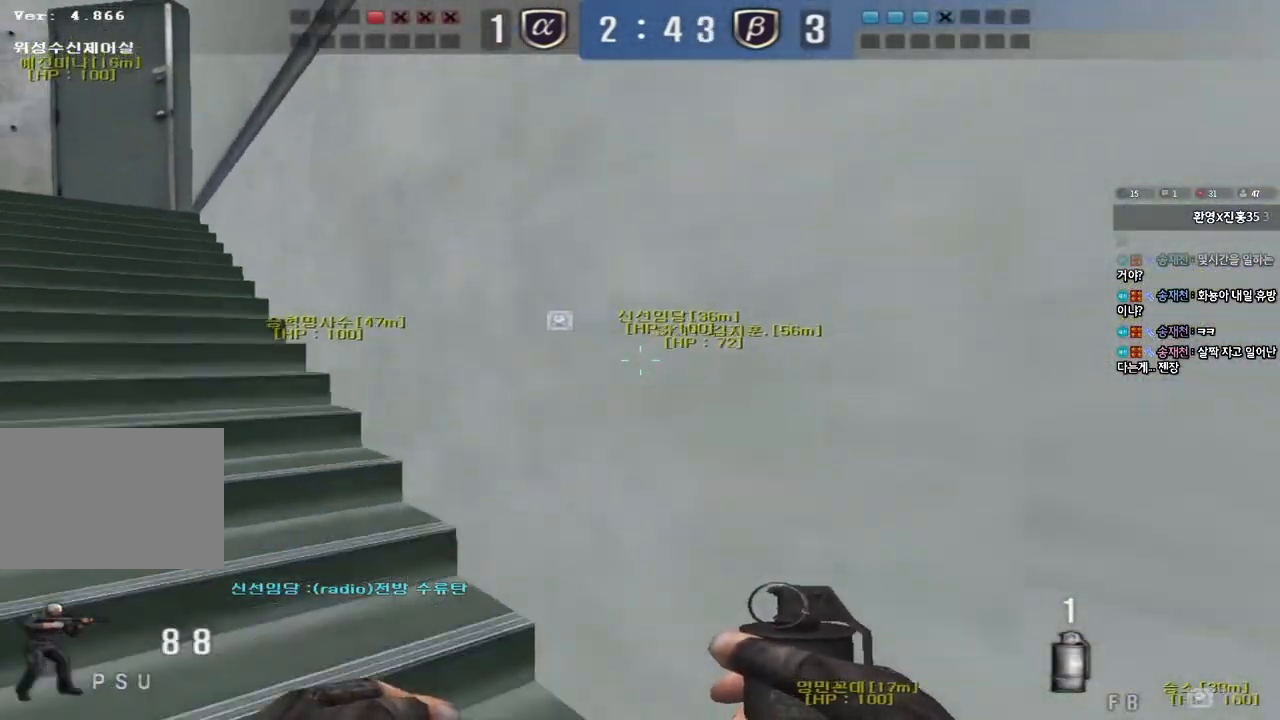
{"keys": ["a", "w"], "events": []}
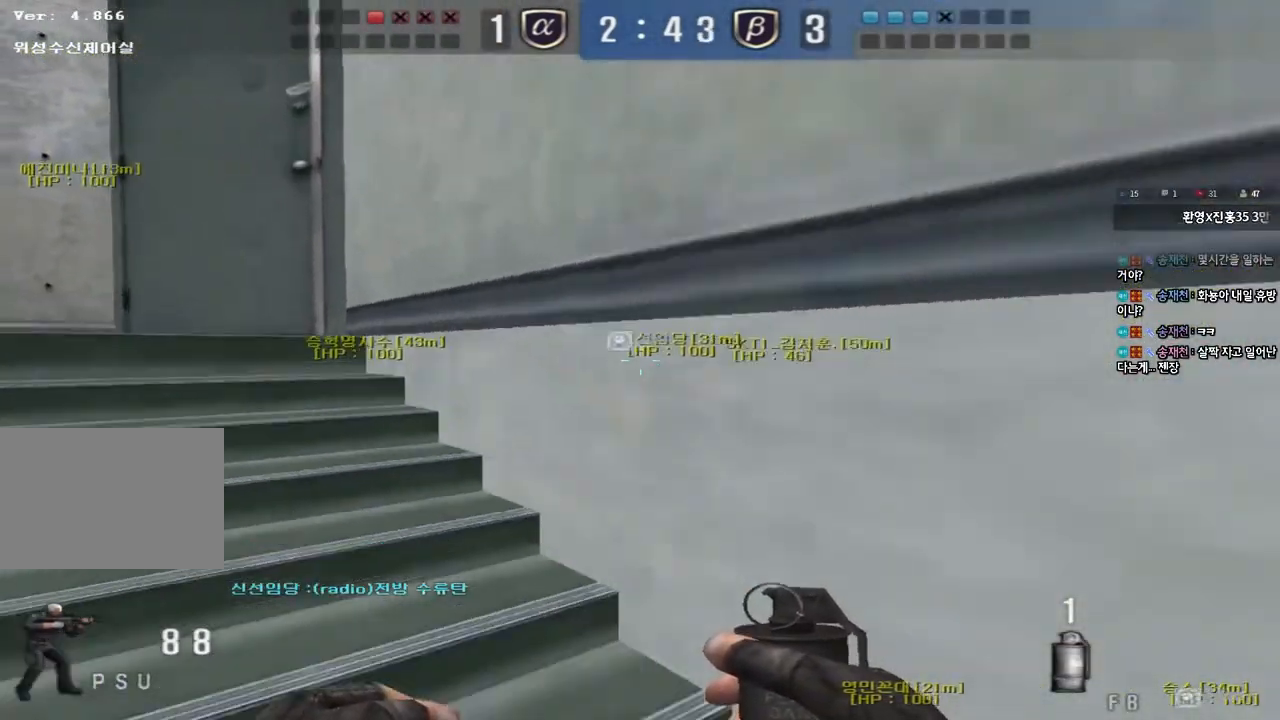
{"keys": ["ctrl"], "events": [[400, "ctrl", "down"], [400, "w", "up"], [417, "a", "up"]]}
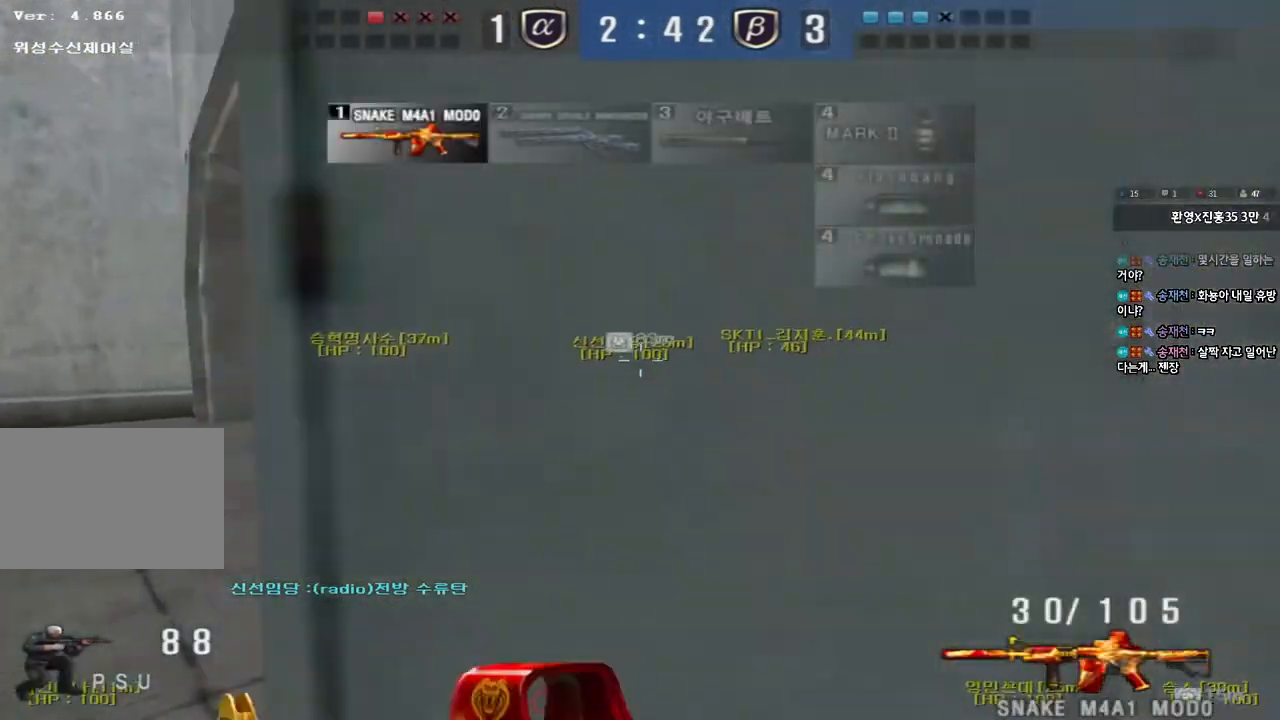
{"keys": ["ctrl", "d", "w"], "events": [[17, "ctrl", "up"], [33, "a", "down"], [33, "w", "down"], [217, "a", "up"], [250, "d", "down"], [450, "ctrl", "down"]]}
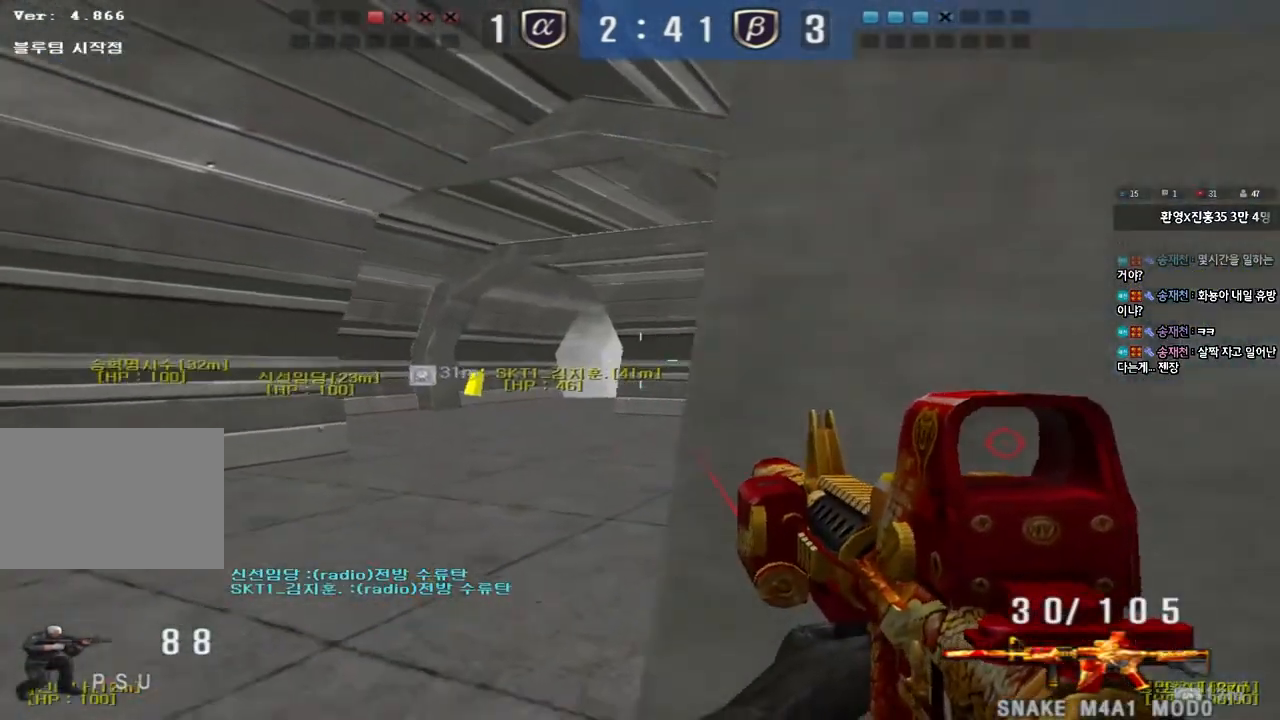
{"keys": ["ctrl", "d"], "events": [[167, "d", "up"], [167, "w", "up"], [467, "d", "down"]]}